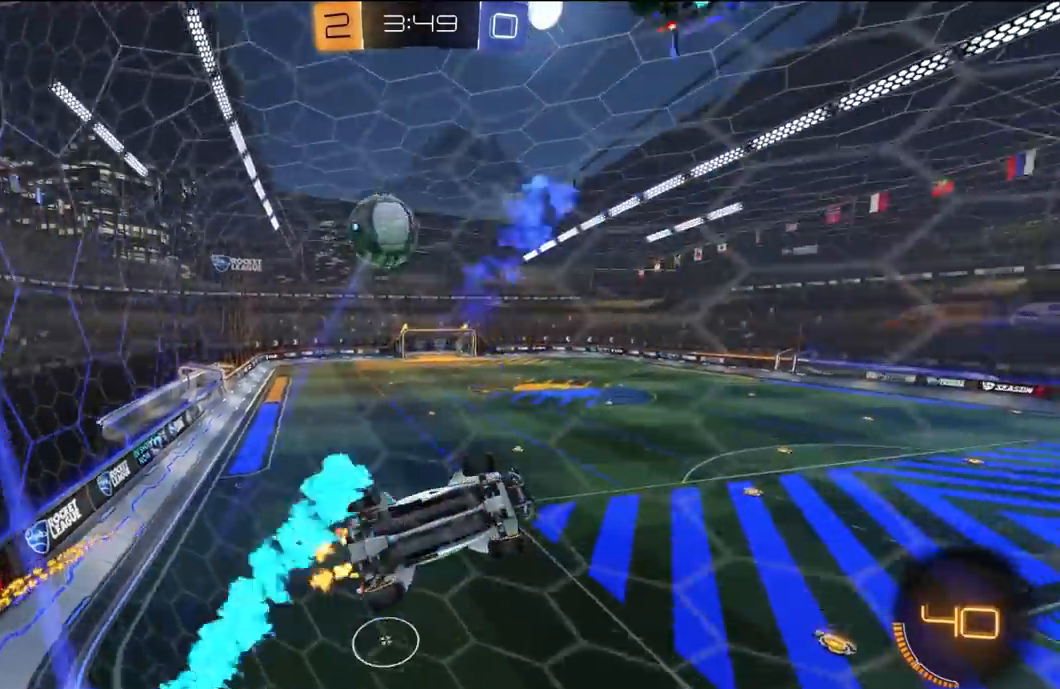
Gameplay with a controller (Xbox layout); each line is a JSON object with the inputs held at the frame after it. "events" lists button and stick changes between this image and that frame as [ms after this image, input, new state], when the widget could be followed in between.
{"buttons": ["R2"], "left_stick": "right", "right_stick": "center", "events": [[283, "left_stick", "right"]]}
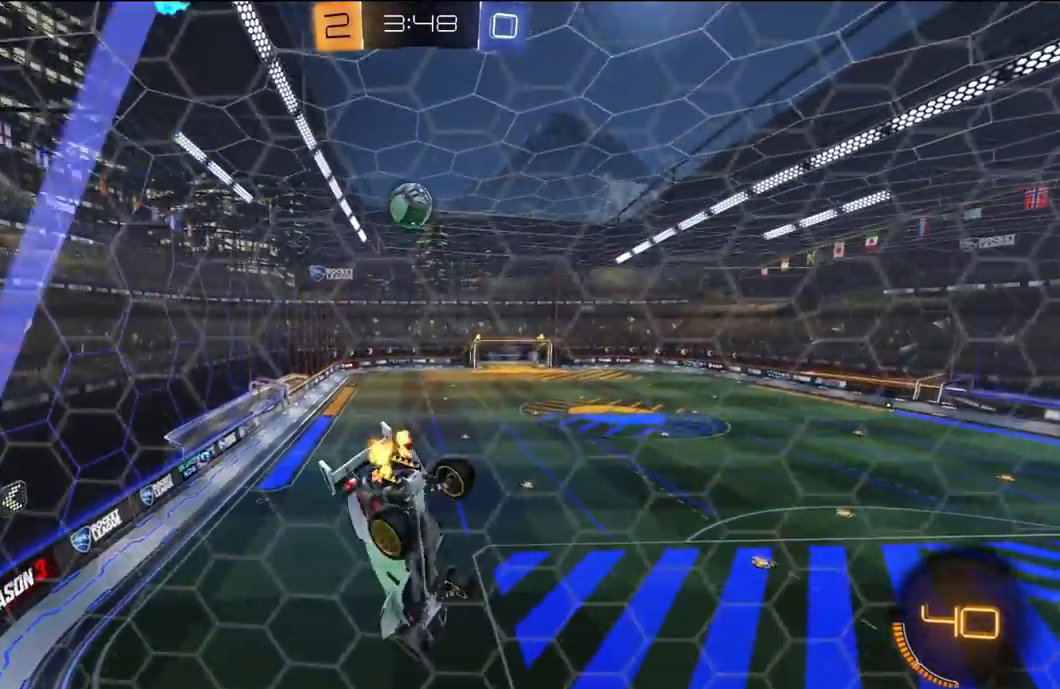
{"buttons": ["R2"], "left_stick": "center", "right_stick": "center", "events": [[17, "left_stick", "up-right"], [83, "L1", "down"], [317, "L1", "up"], [350, "left_stick", "center"]]}
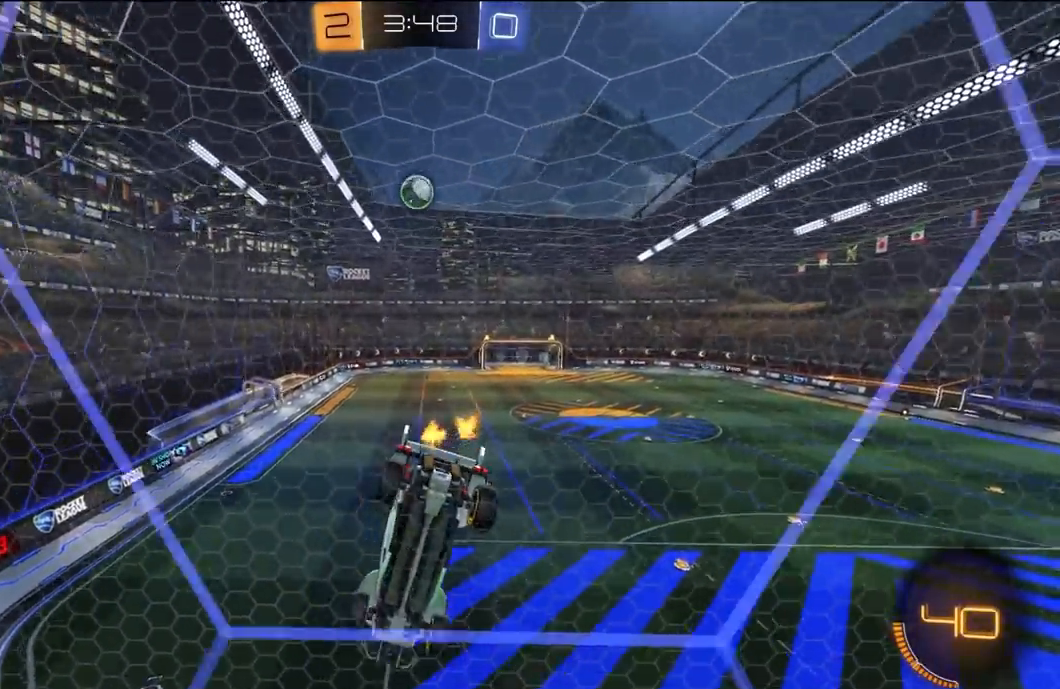
{"buttons": ["R1", "R2"], "left_stick": "down-right", "right_stick": "center", "events": [[117, "left_stick", "down"], [150, "A", "down"], [150, "L1", "down"], [150, "R1", "down"], [183, "L3", "down"], [250, "L3", "up"], [317, "A", "up"], [317, "L1", "up"], [317, "left_stick", "down-right"]]}
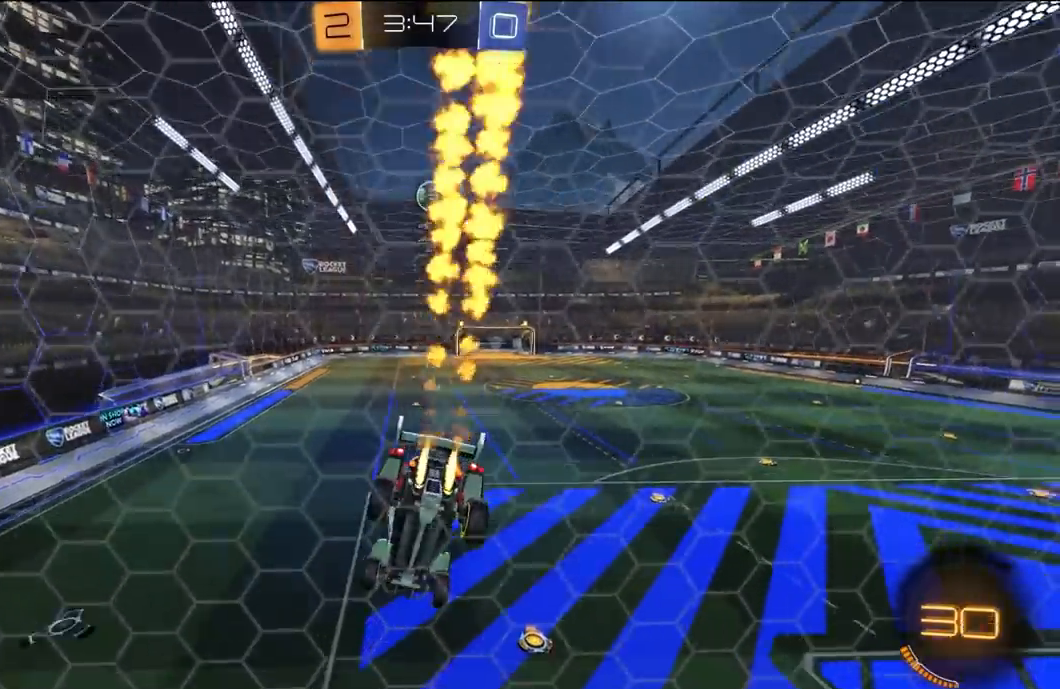
{"buttons": ["A", "L1", "R1", "R2"], "left_stick": "up", "right_stick": "center", "events": [[83, "R1", "up"], [83, "left_stick", "right"], [150, "L1", "down"], [217, "L1", "up"], [283, "left_stick", "center"], [350, "L1", "down"], [350, "left_stick", "up-left"], [383, "L3", "down"], [450, "A", "down"], [450, "R1", "down"], [483, "L3", "up"], [483, "left_stick", "up"]]}
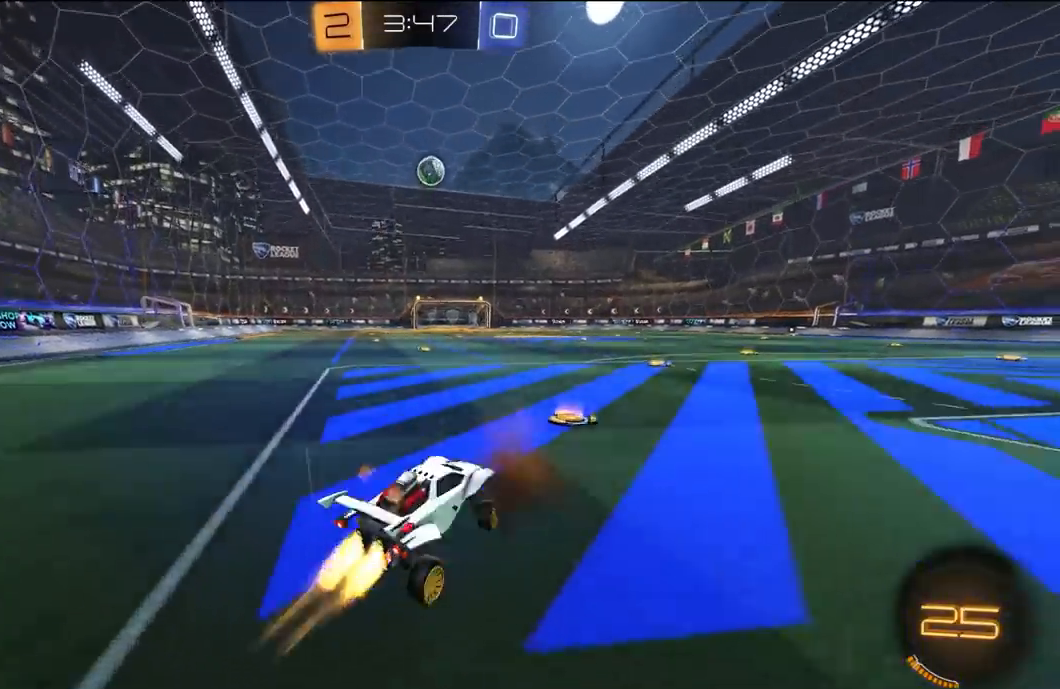
{"buttons": ["L1", "R1", "R2", "L3"], "left_stick": "down-left", "right_stick": "center"}